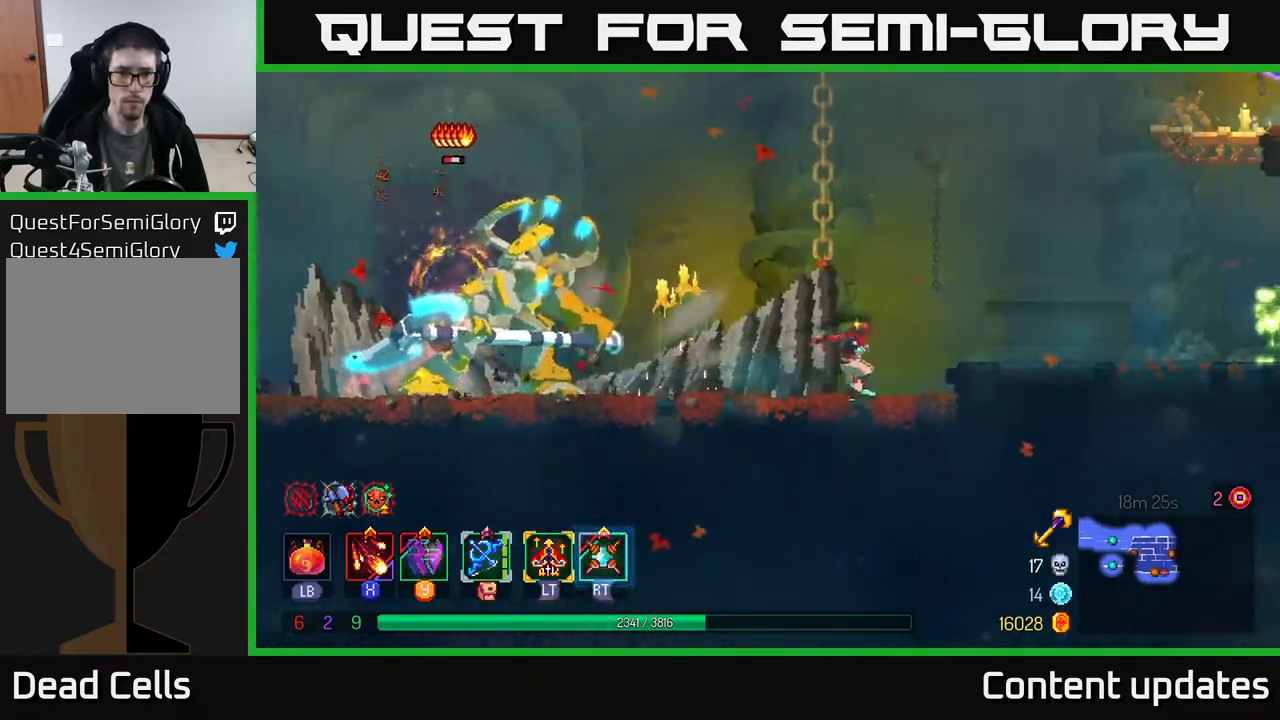
Gameplay with a controller (Xbox layout); each line is a JSON object with the inputs held at the frame after it. "events" lists button and stick changes between this image and that frame as [ms after this image, input, new state], when the widget could be followed in between.
{"buttons": [], "left_stick": "center", "right_stick": "center", "events": [[33, "X", "down"], [133, "X", "up"], [217, "X", "down"], [317, "X", "up"], [367, "X", "down"], [433, "left_stick", "center"], [500, "X", "up"]]}
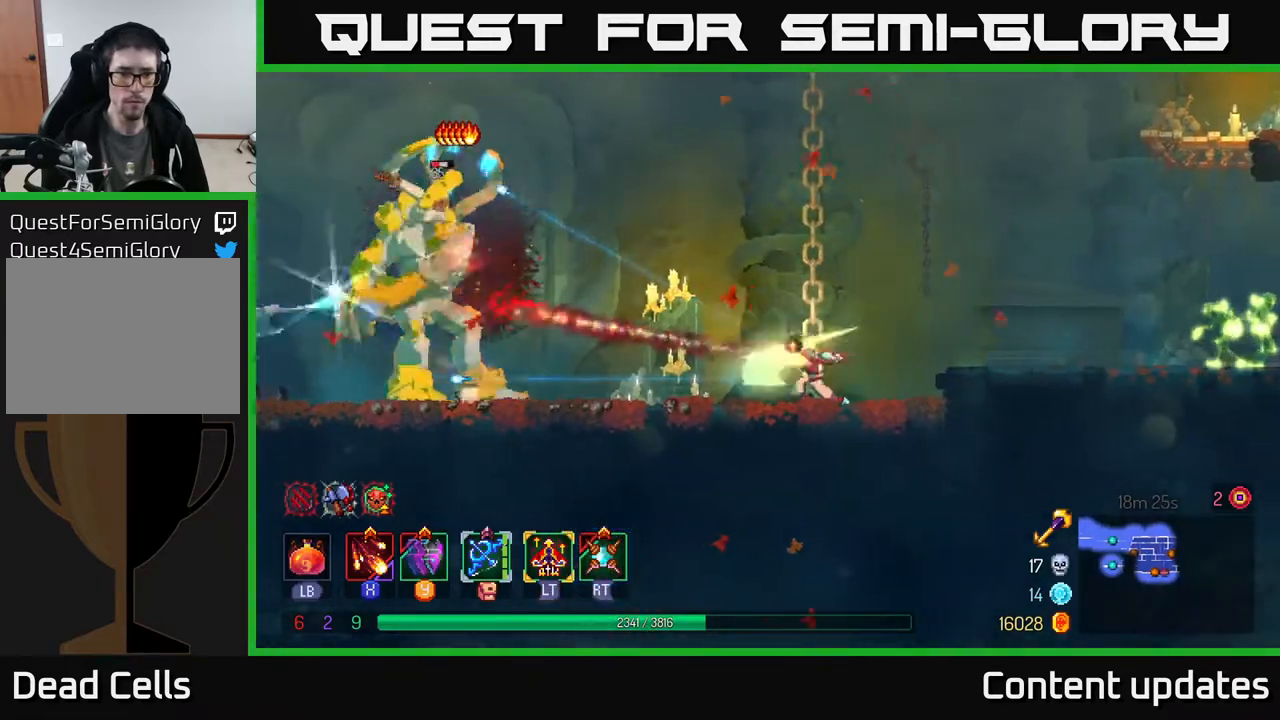
{"buttons": [], "left_stick": "center", "right_stick": "center", "events": [[67, "X", "down"], [167, "X", "up"], [233, "X", "down"], [333, "X", "up"]]}
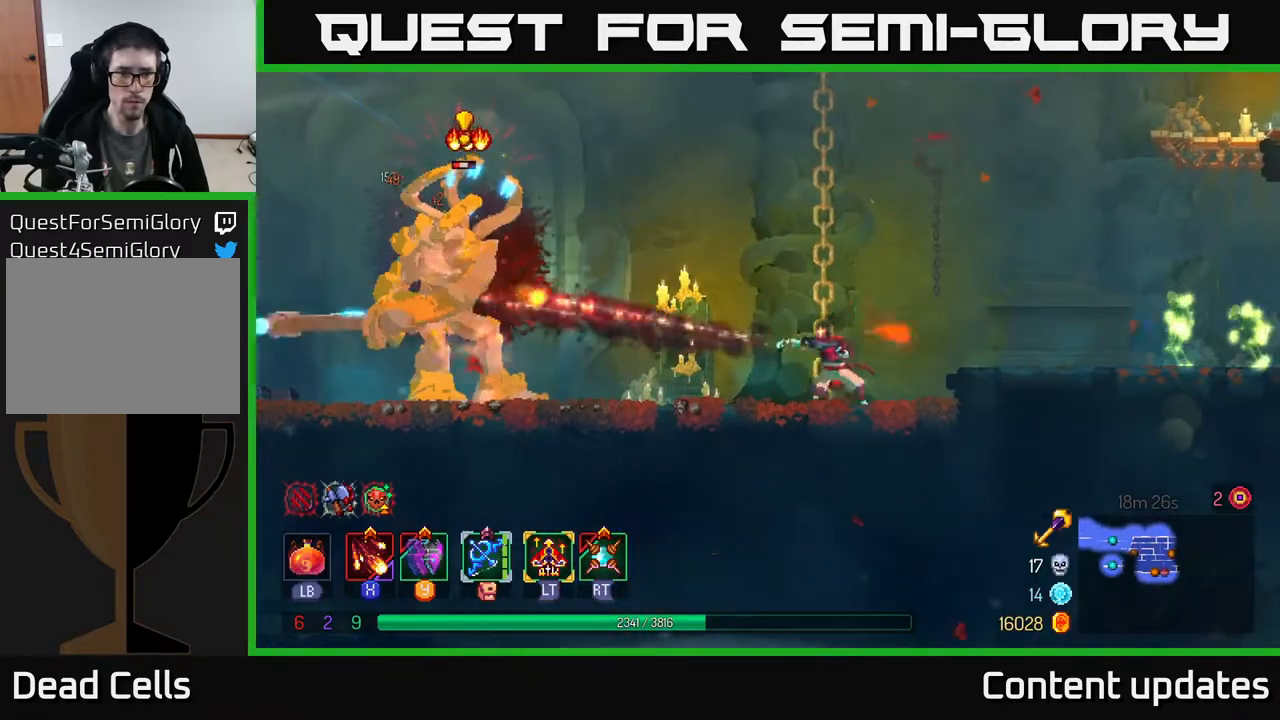
{"buttons": [], "left_stick": "left", "right_stick": "center", "events": [[33, "Y", "down"], [33, "left_stick", "left"], [83, "Y", "up"], [167, "Y", "down"], [217, "Y", "up"], [317, "Y", "down"], [383, "Y", "up"]]}
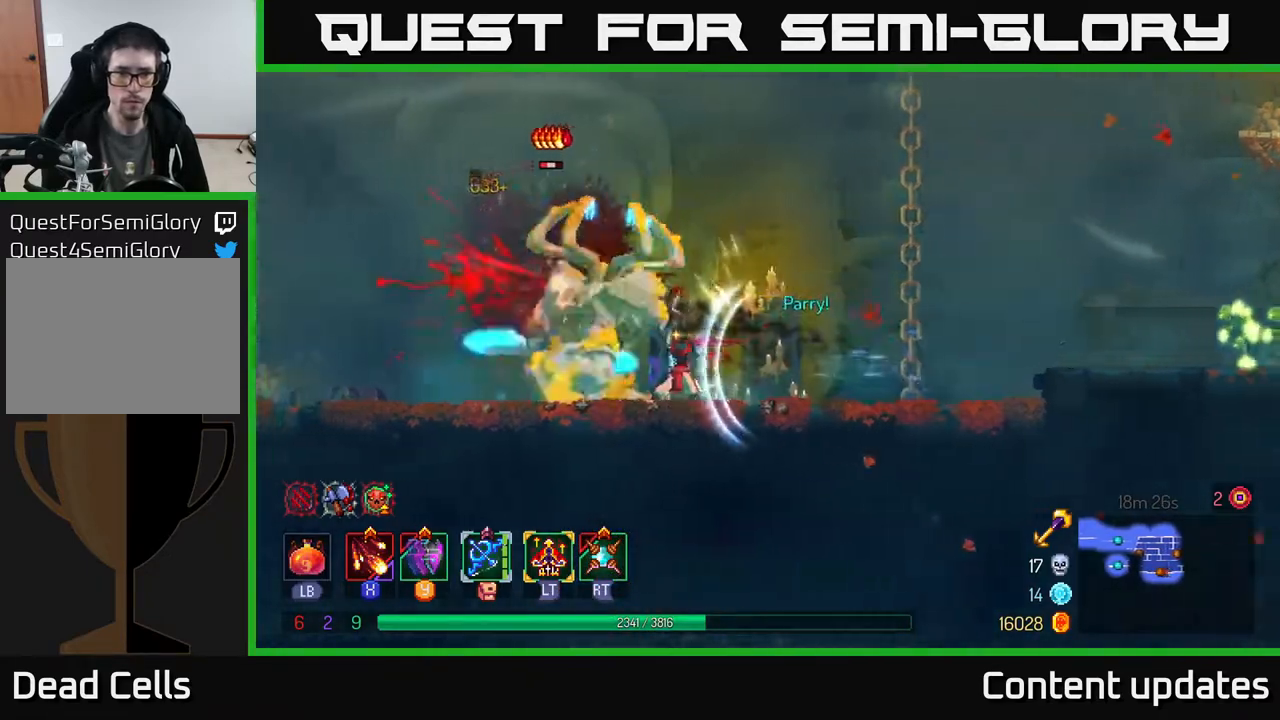
{"buttons": [], "left_stick": "center", "right_stick": "center", "events": [[33, "X", "down"], [100, "X", "up"], [167, "X", "down"], [300, "X", "up"], [333, "left_stick", "center"], [350, "X", "down"], [467, "X", "up"]]}
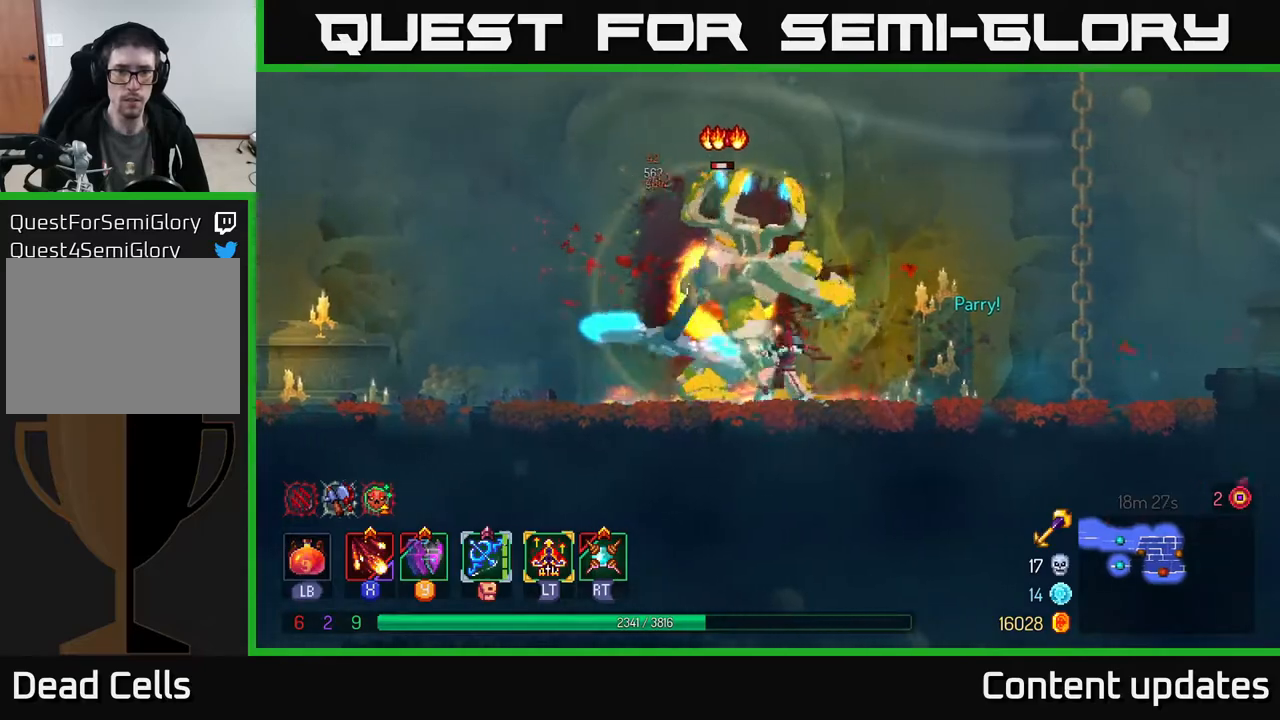
{"buttons": [], "left_stick": "center", "right_stick": "center", "events": [[33, "X", "down"], [167, "X", "up"], [233, "X", "down"], [317, "X", "up"], [383, "X", "down"], [500, "X", "up"]]}
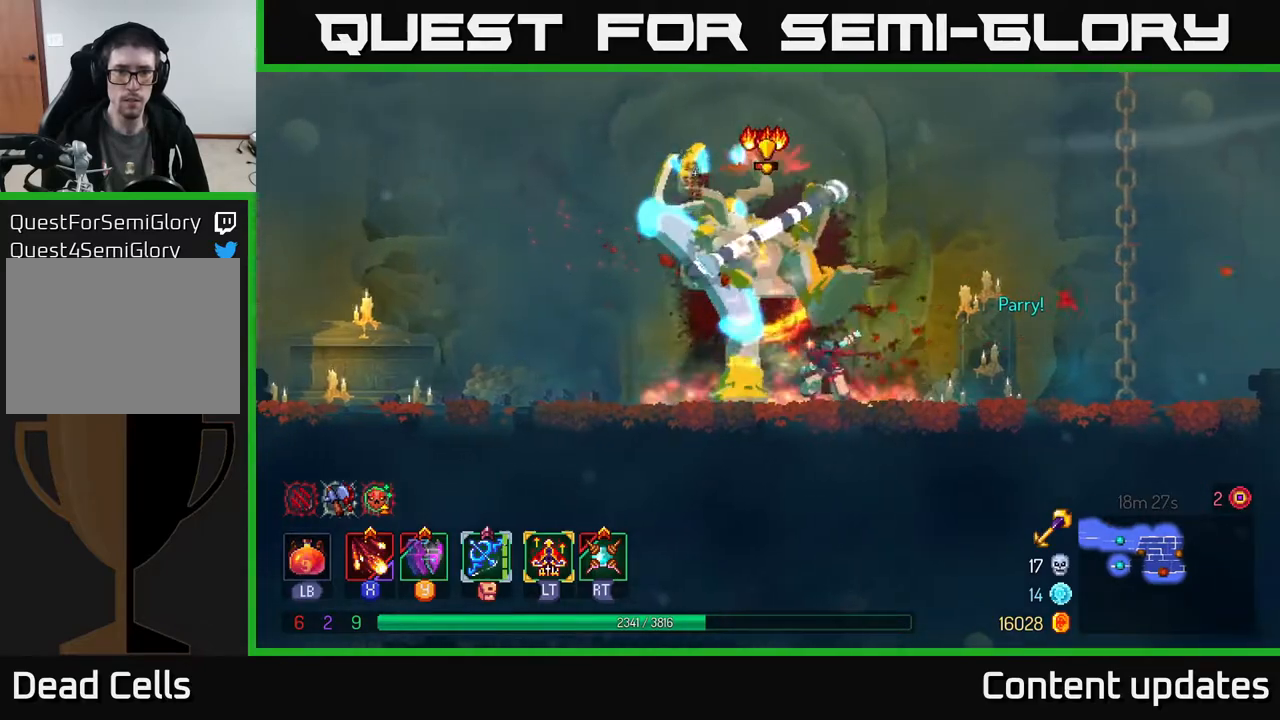
{"buttons": [], "left_stick": "left", "right_stick": "center", "events": [[133, "left_stick", "left"], [183, "B", "down"], [267, "B", "up"], [333, "B", "down"], [433, "B", "up"]]}
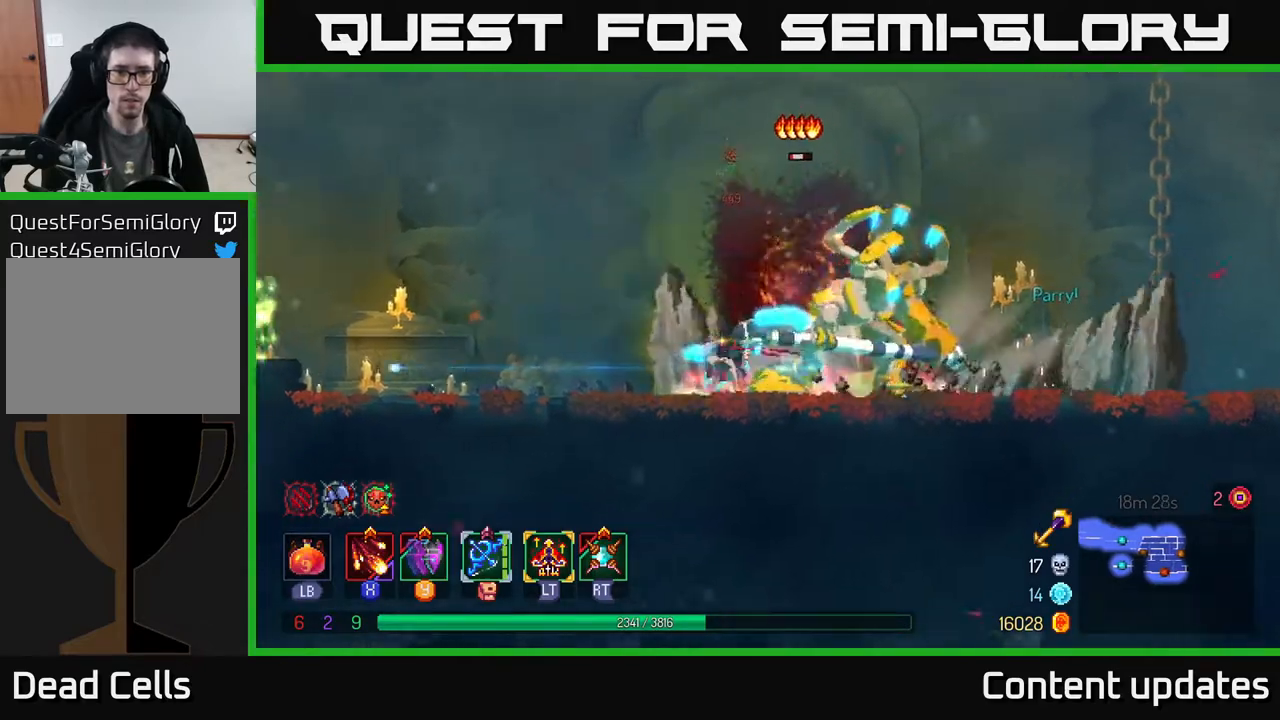
{"buttons": ["X"], "left_stick": "right", "right_stick": "center", "events": [[17, "B", "down"], [67, "B", "up"], [217, "left_stick", "right"], [250, "X", "down"], [367, "X", "up"], [433, "X", "down"]]}
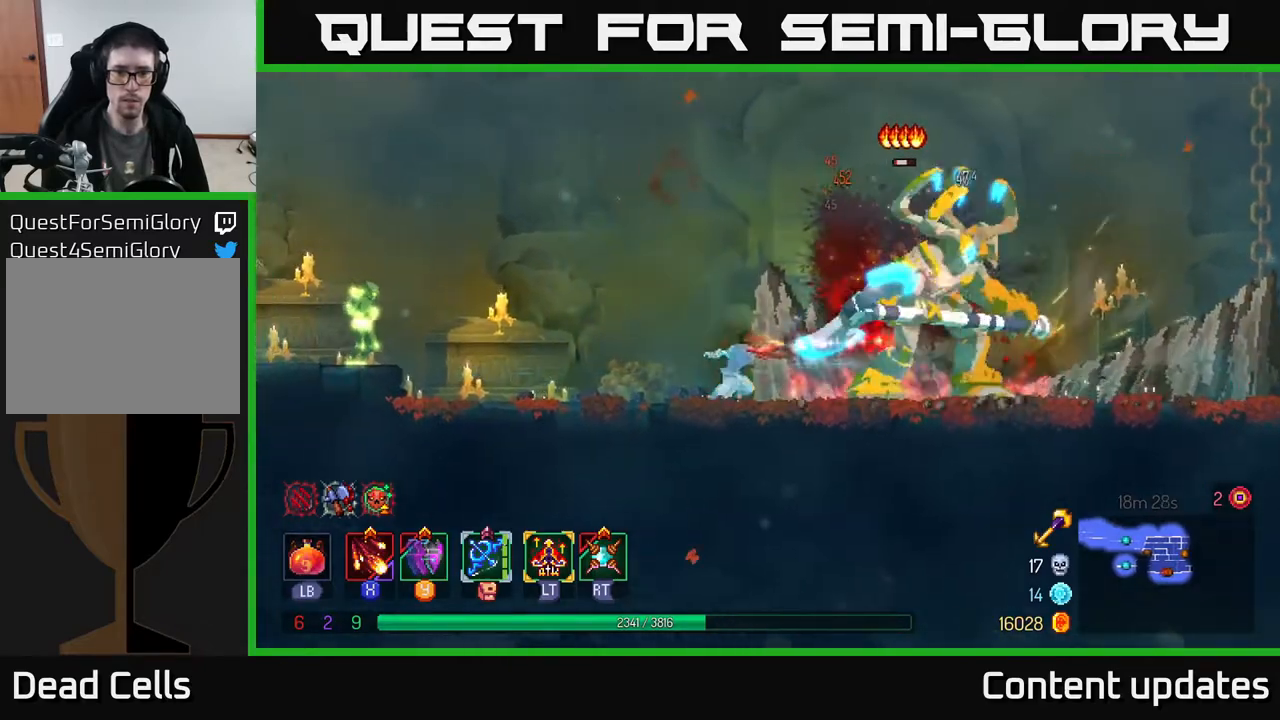
{"buttons": ["X"], "left_stick": "center", "right_stick": "center", "events": [[17, "left_stick", "center"], [33, "X", "up"], [100, "X", "down"], [233, "X", "up"], [300, "X", "down"], [383, "X", "up"], [467, "X", "down"]]}
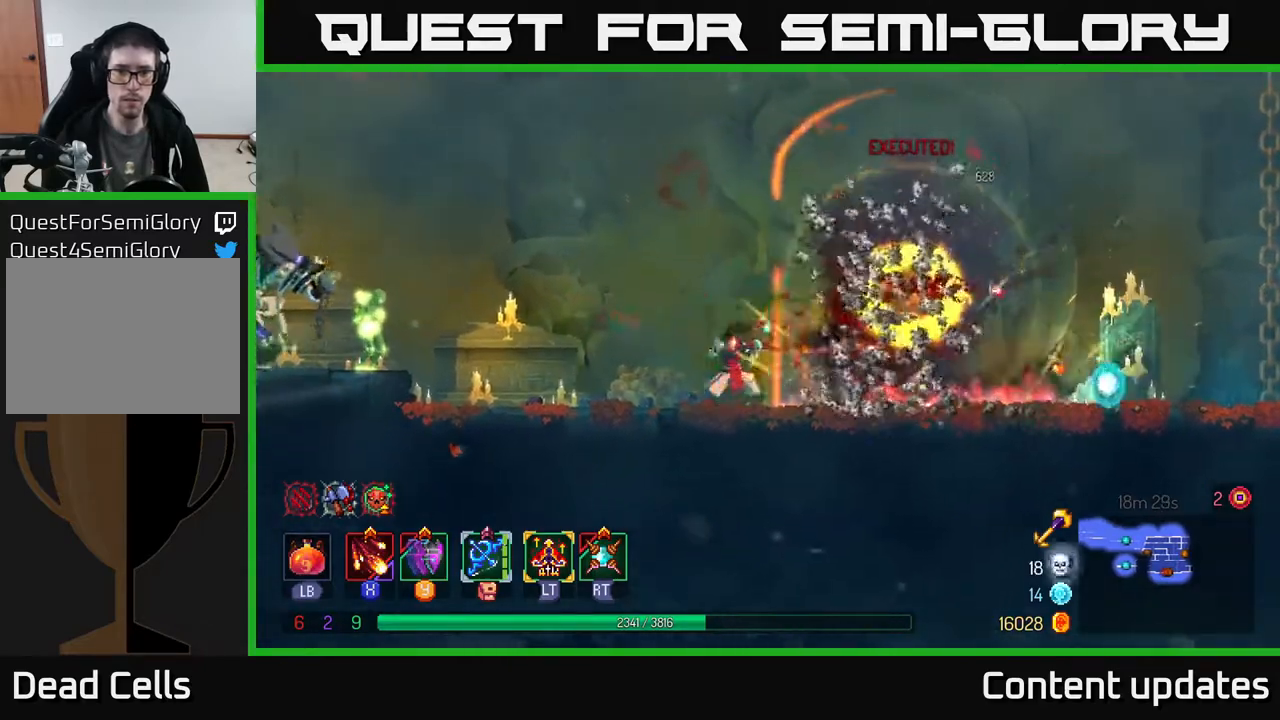
{"buttons": [], "left_stick": "right", "right_stick": "center", "events": [[50, "X", "up"], [250, "left_stick", "right"]]}
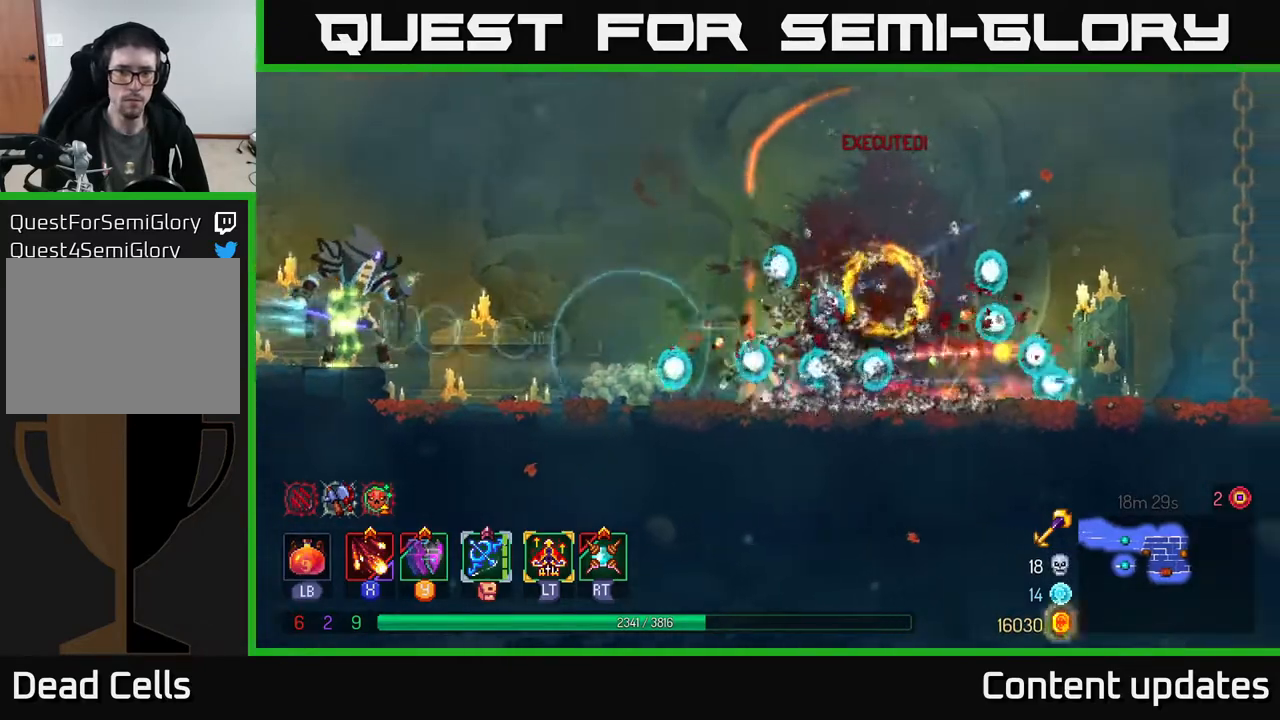
{"buttons": [], "left_stick": "left", "right_stick": "center", "events": [[17, "B", "down"], [67, "B", "up"], [83, "left_stick", "left"], [400, "A", "down"], [483, "A", "up"]]}
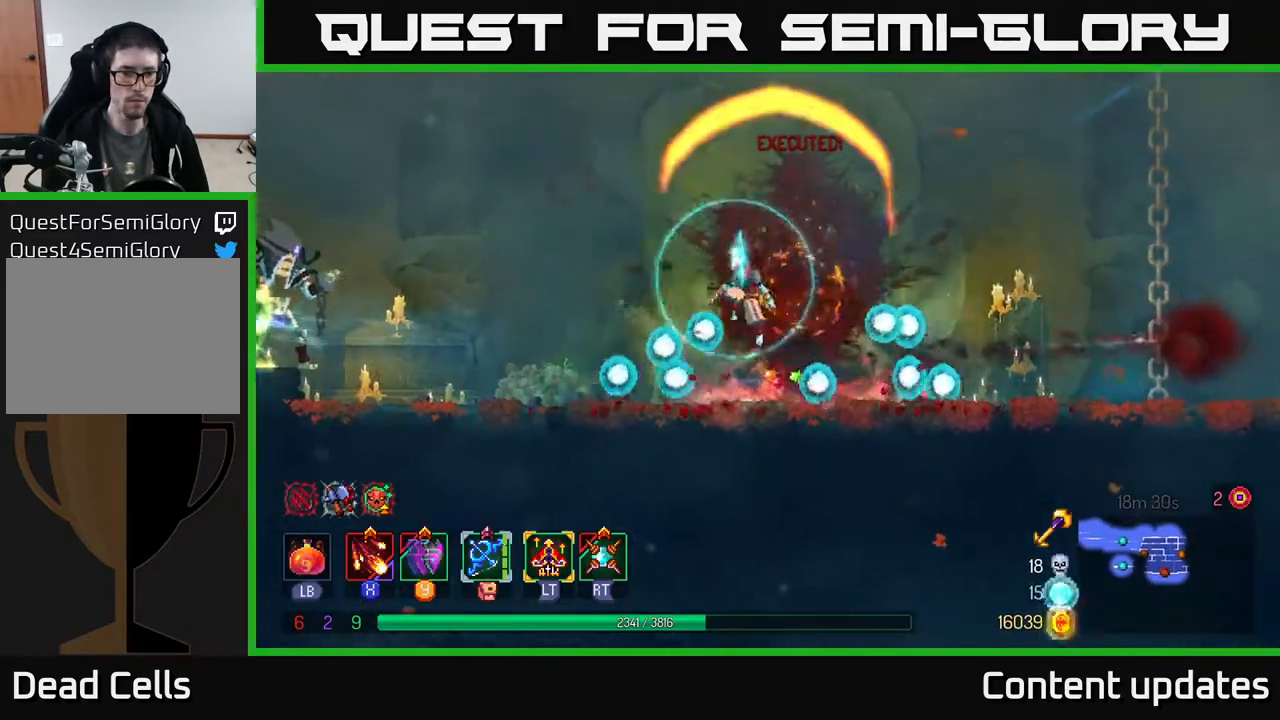
{"buttons": [], "left_stick": "center", "right_stick": "center", "events": [[67, "A", "down"], [200, "A", "up"], [317, "R2", "down"], [383, "R2", "up"], [450, "left_stick", "center"]]}
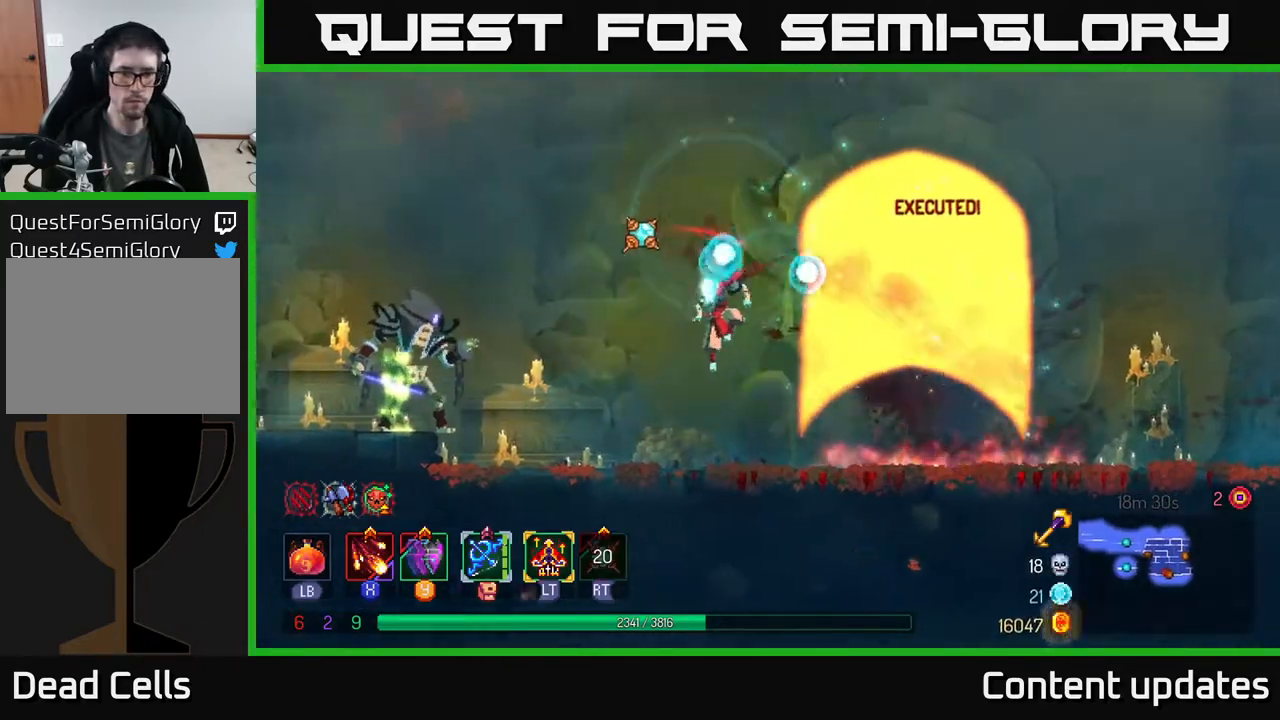
{"buttons": [], "left_stick": "left", "right_stick": "center", "events": [[50, "left_stick", "left"], [233, "X", "down"], [300, "X", "up"], [367, "X", "down"], [467, "X", "up"]]}
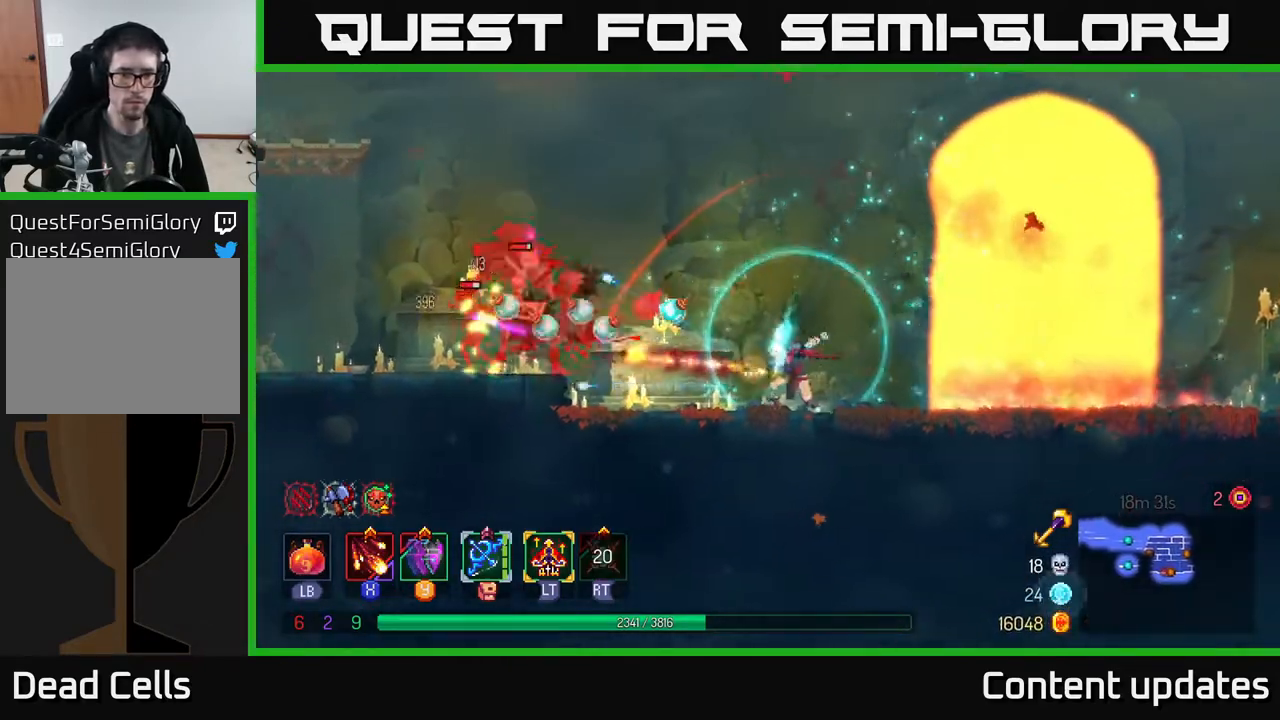
{"buttons": ["X"], "left_stick": "left", "right_stick": "center", "events": [[33, "left_stick", "center"], [50, "X", "down"], [183, "X", "up"], [233, "X", "down"], [283, "left_stick", "left"], [350, "X", "up"], [433, "X", "down"]]}
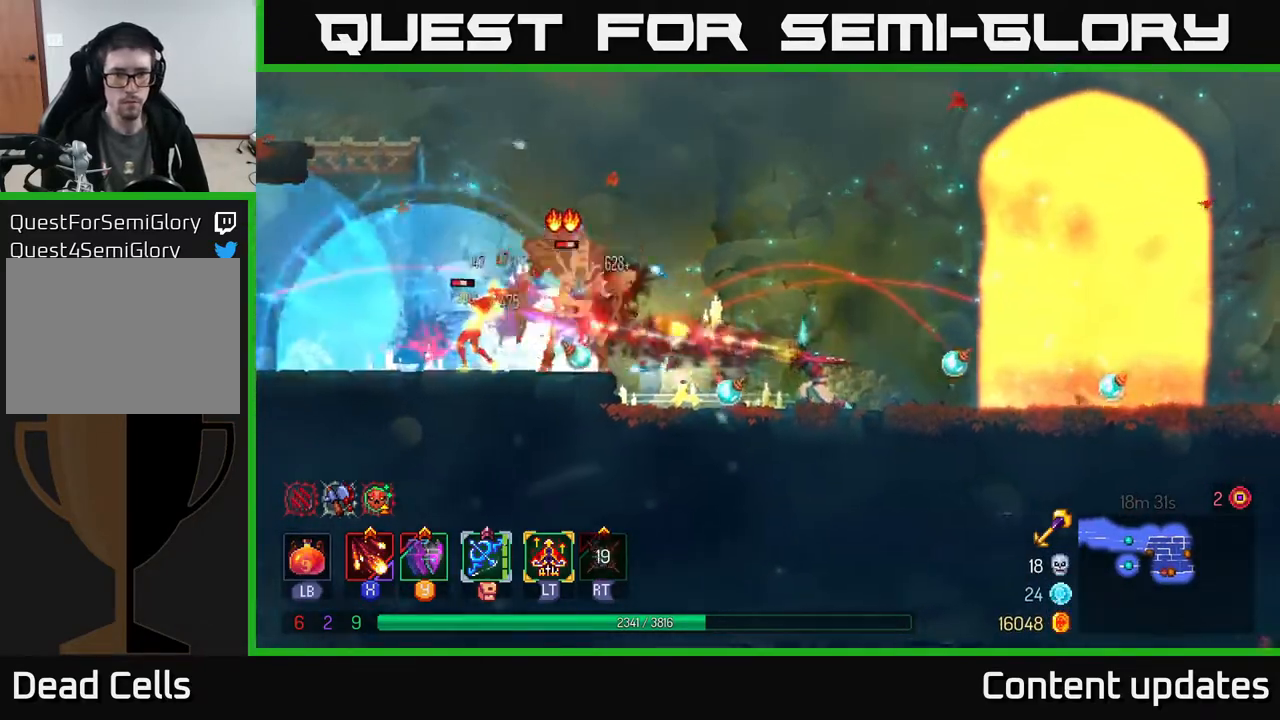
{"buttons": ["X"], "left_stick": "left", "right_stick": "center", "events": [[50, "X", "up"], [133, "X", "down"], [217, "left_stick", "center"], [233, "X", "up"], [317, "left_stick", "left"], [417, "X", "down"]]}
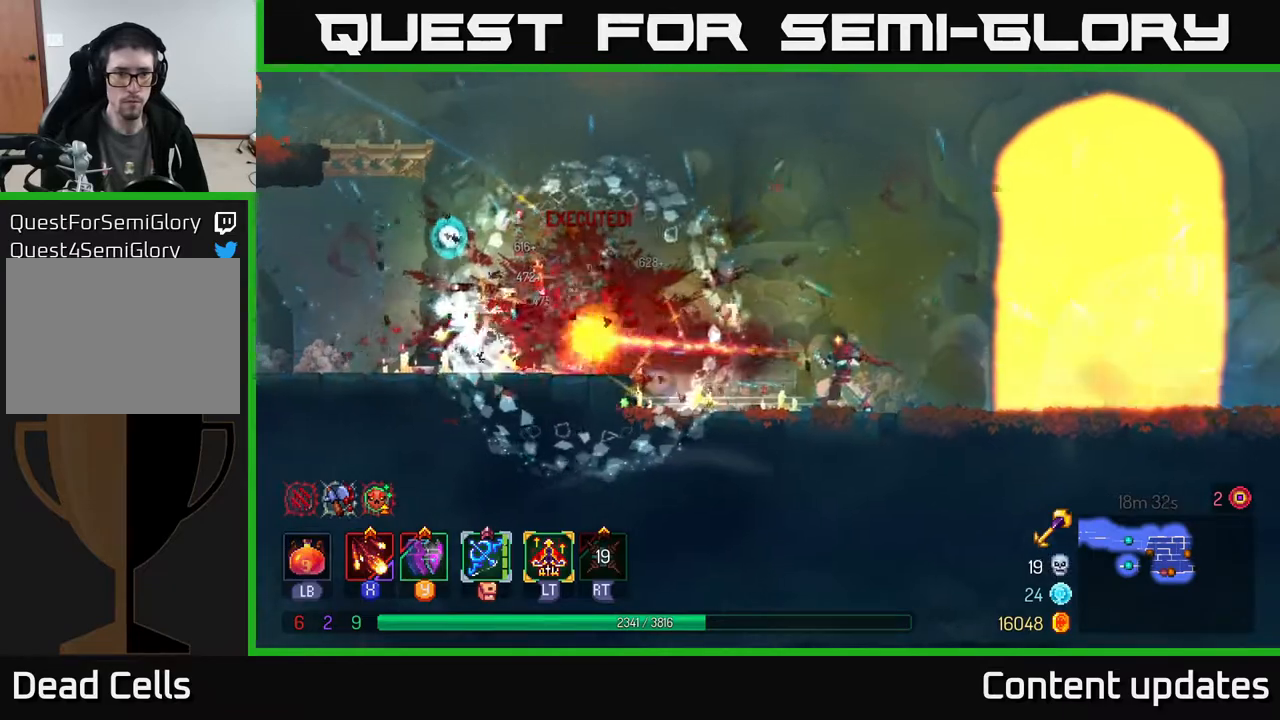
{"buttons": [], "left_stick": "left", "right_stick": "center", "events": [[17, "X", "up"], [233, "B", "down"], [367, "B", "up"]]}
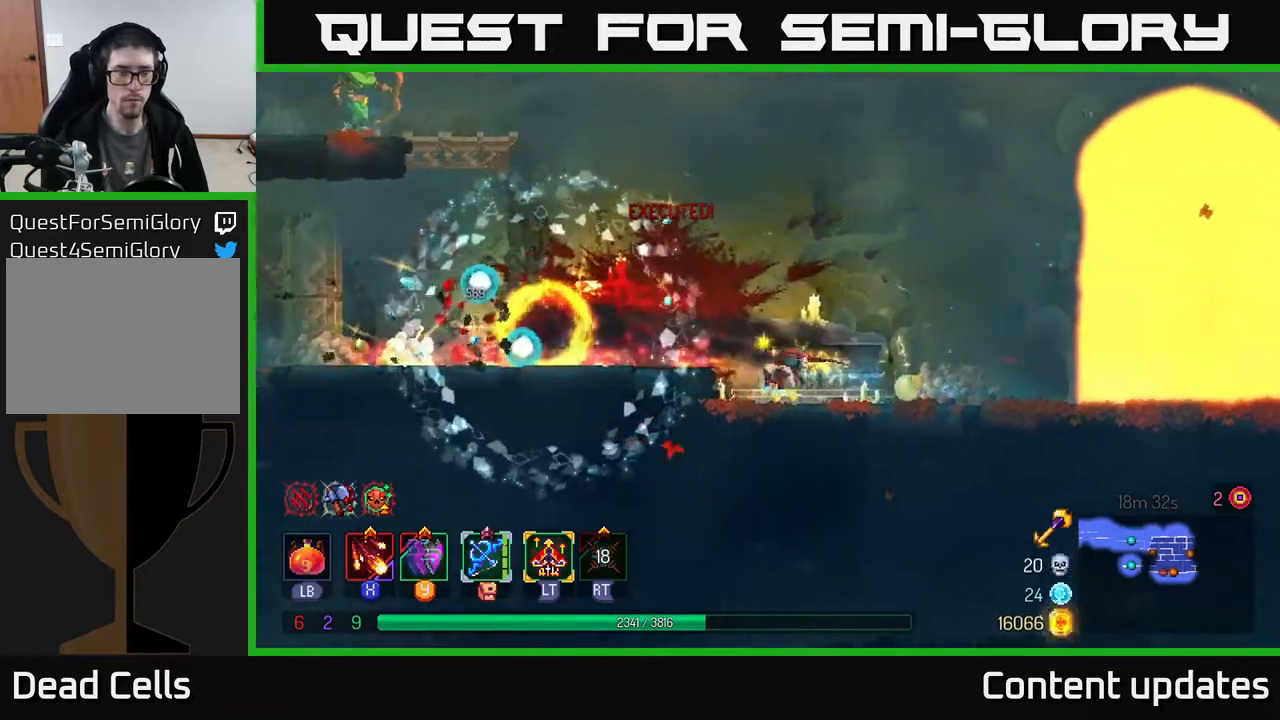
{"buttons": ["A"], "left_stick": "left", "right_stick": "center", "events": [[100, "A", "down"], [233, "A", "up"], [483, "A", "down"]]}
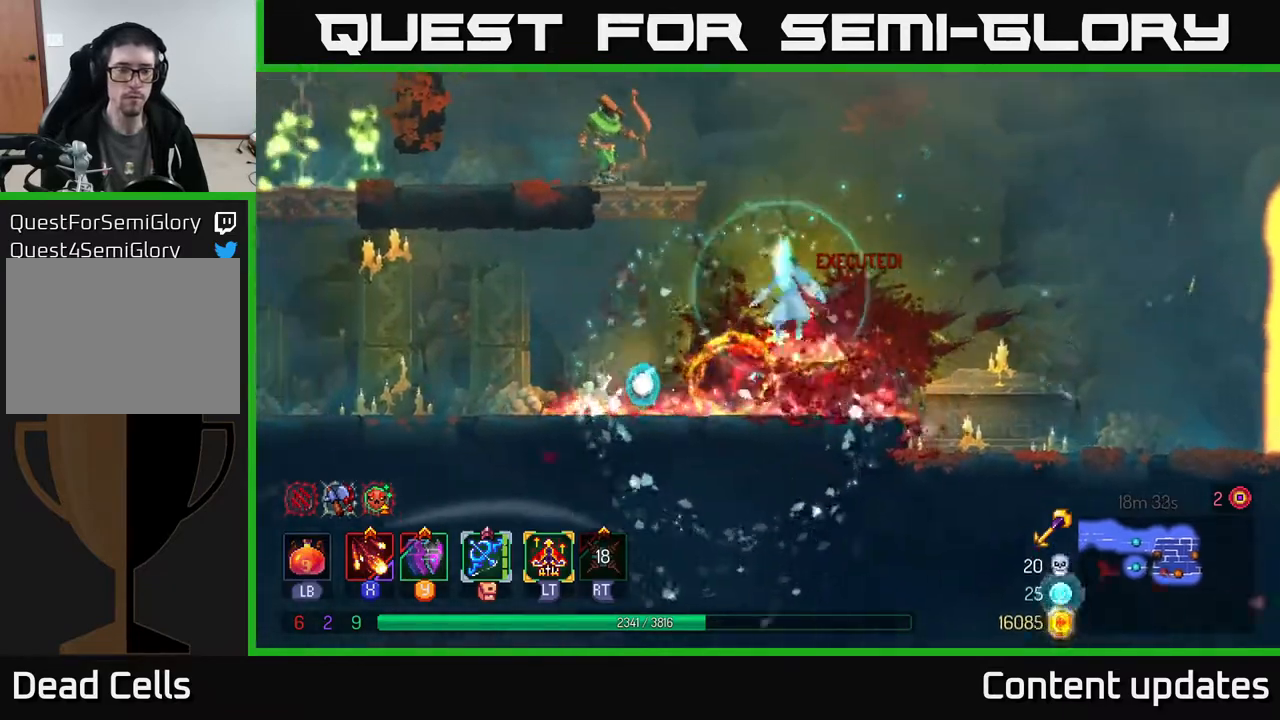
{"buttons": ["X"], "left_stick": "left", "right_stick": "center", "events": [[50, "left_stick", "center"], [117, "A", "up"], [200, "A", "down"], [233, "left_stick", "left"], [300, "A", "up"], [433, "X", "down"]]}
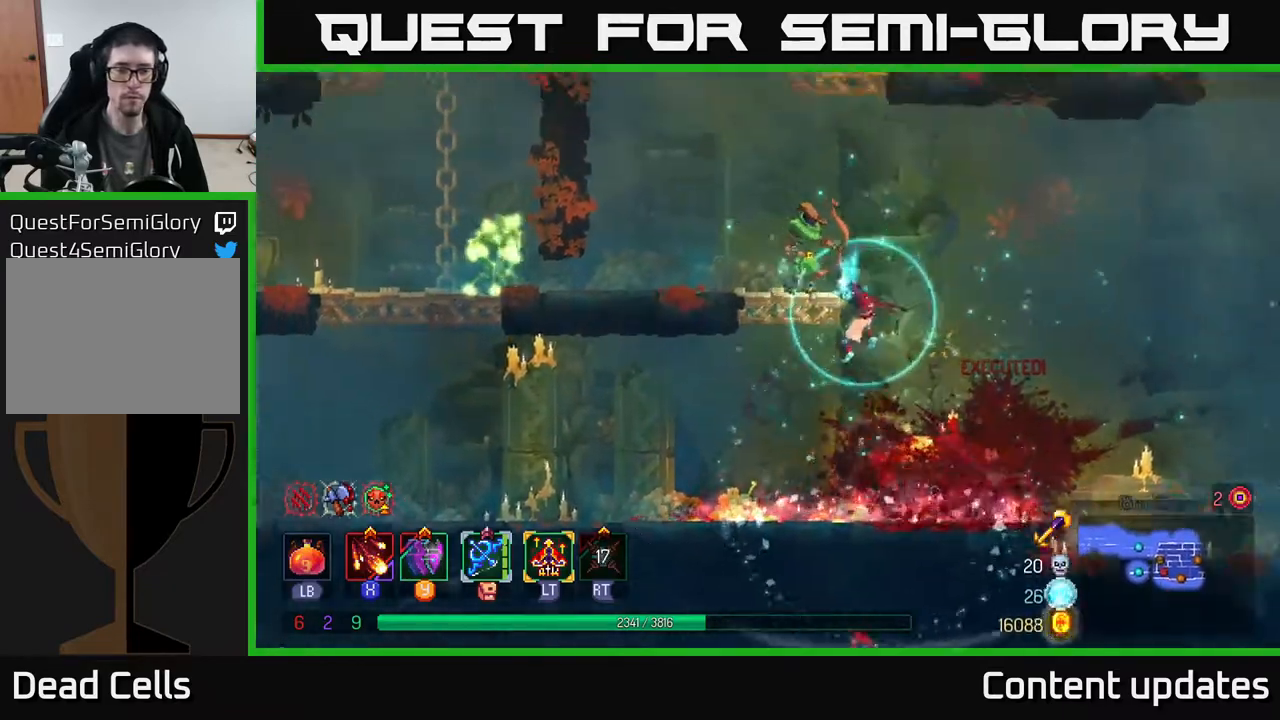
{"buttons": ["X"], "left_stick": "center", "right_stick": "center", "events": [[50, "X", "up"], [117, "X", "down"], [133, "left_stick", "center"], [200, "X", "up"], [283, "X", "down"], [400, "X", "up"], [483, "X", "down"]]}
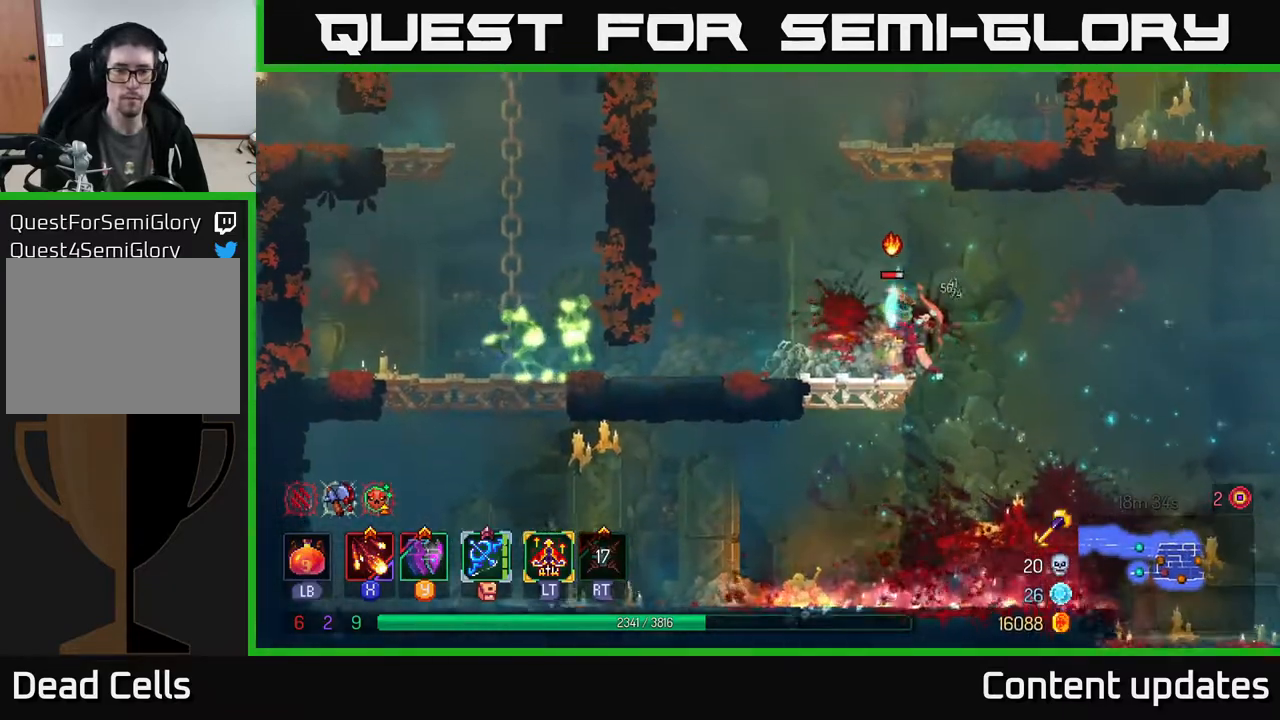
{"buttons": [], "left_stick": "left", "right_stick": "center", "events": [[67, "X", "up"], [233, "left_stick", "left"]]}
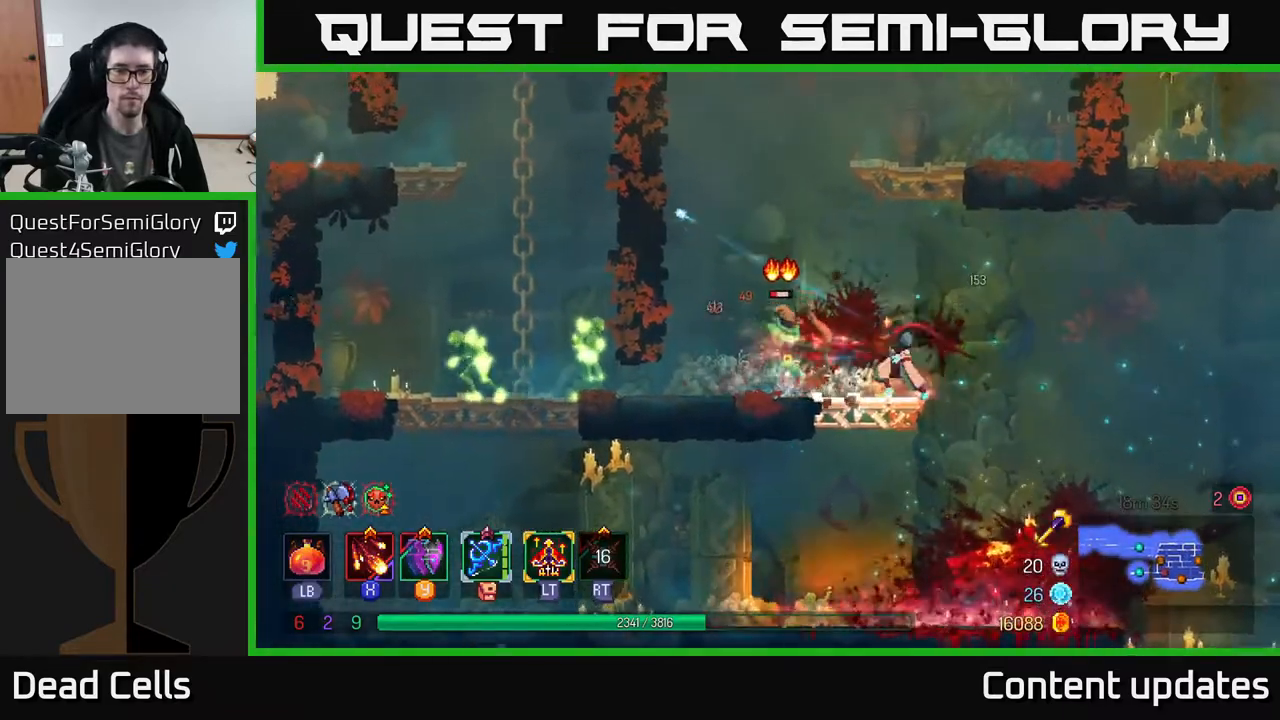
{"buttons": [], "left_stick": "left", "right_stick": "center", "events": [[133, "B", "down"], [267, "B", "up"]]}
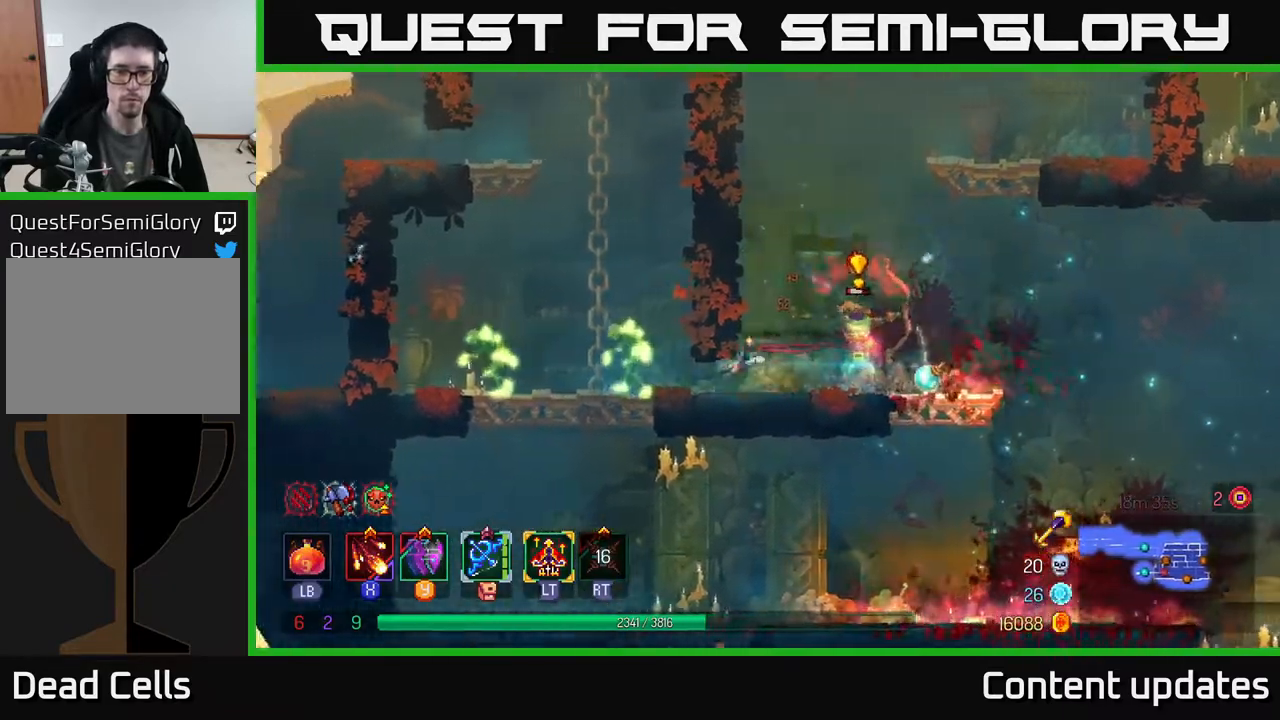
{"buttons": [], "left_stick": "center", "right_stick": "center", "events": [[183, "X", "down"], [250, "X", "up"], [317, "X", "down"], [367, "left_stick", "center"], [433, "X", "up"]]}
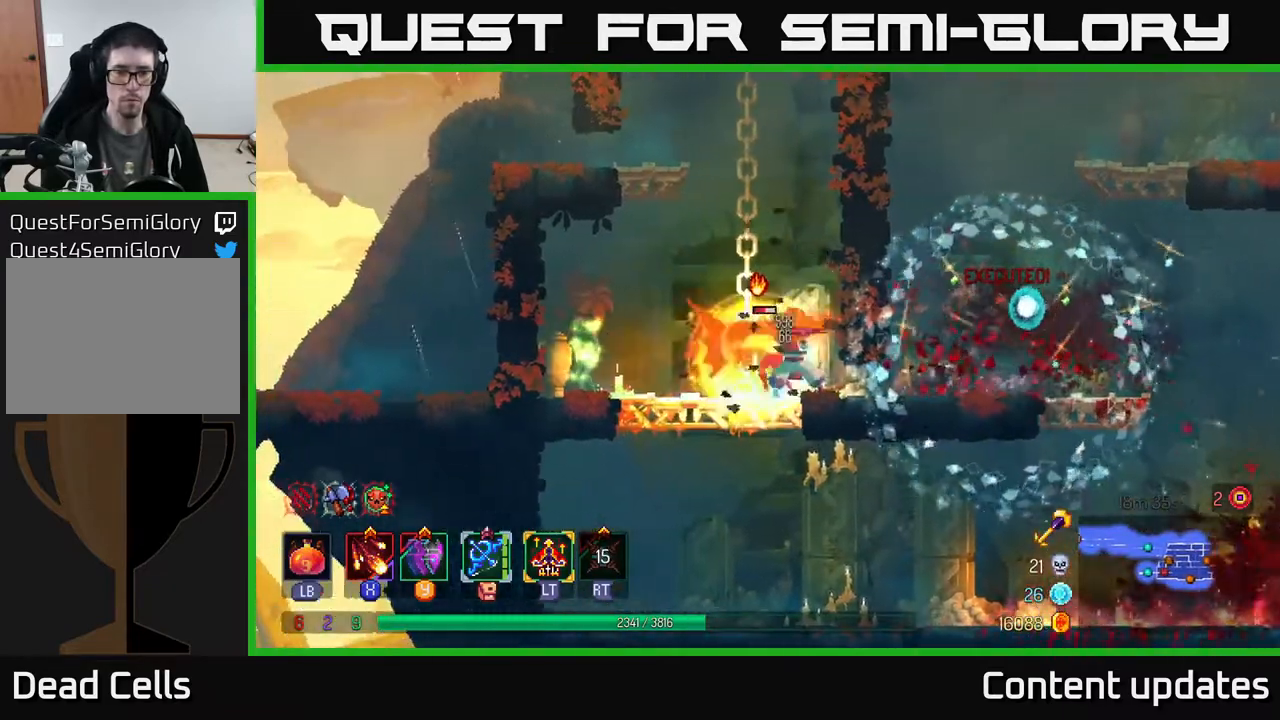
{"buttons": ["X"], "left_stick": "left", "right_stick": "center", "events": [[17, "X", "down"], [83, "left_stick", "left"], [133, "X", "up"], [183, "X", "down"], [300, "X", "up"], [400, "X", "down"]]}
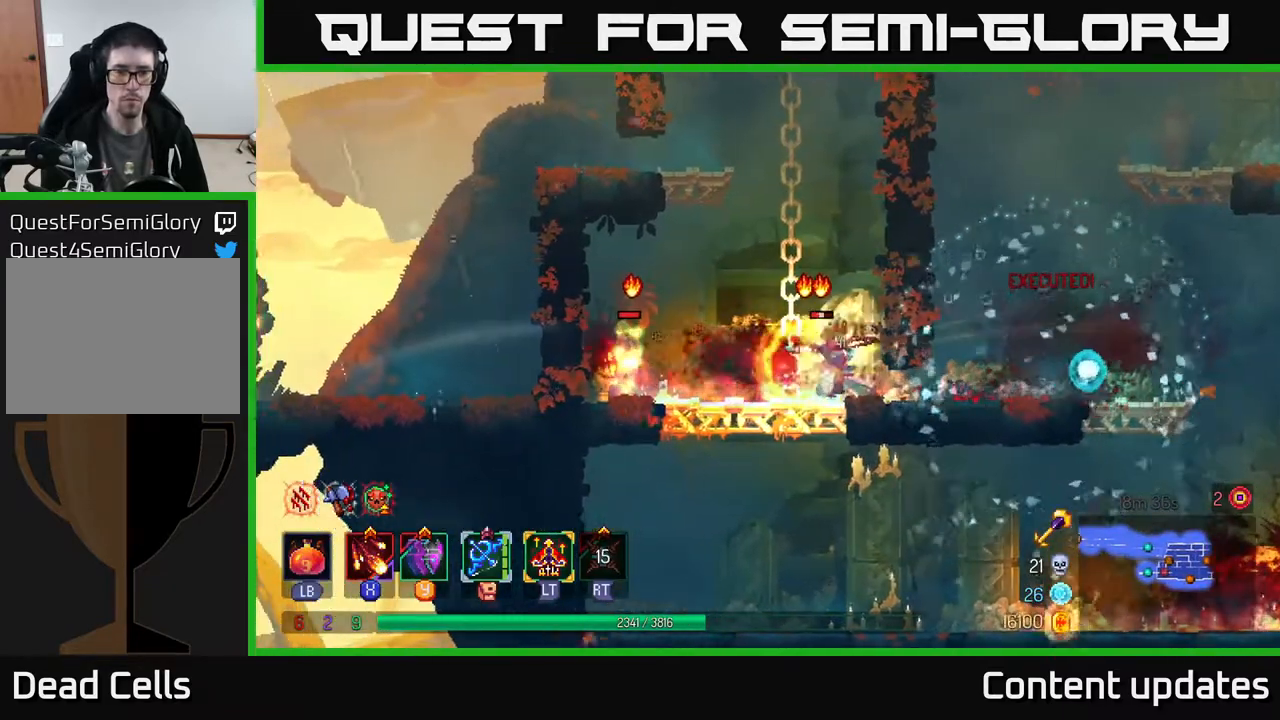
{"buttons": ["X"], "left_stick": "left", "right_stick": "center", "events": [[17, "X", "up"], [67, "X", "down"], [183, "X", "up"], [300, "X", "down"], [383, "X", "up"], [450, "X", "down"]]}
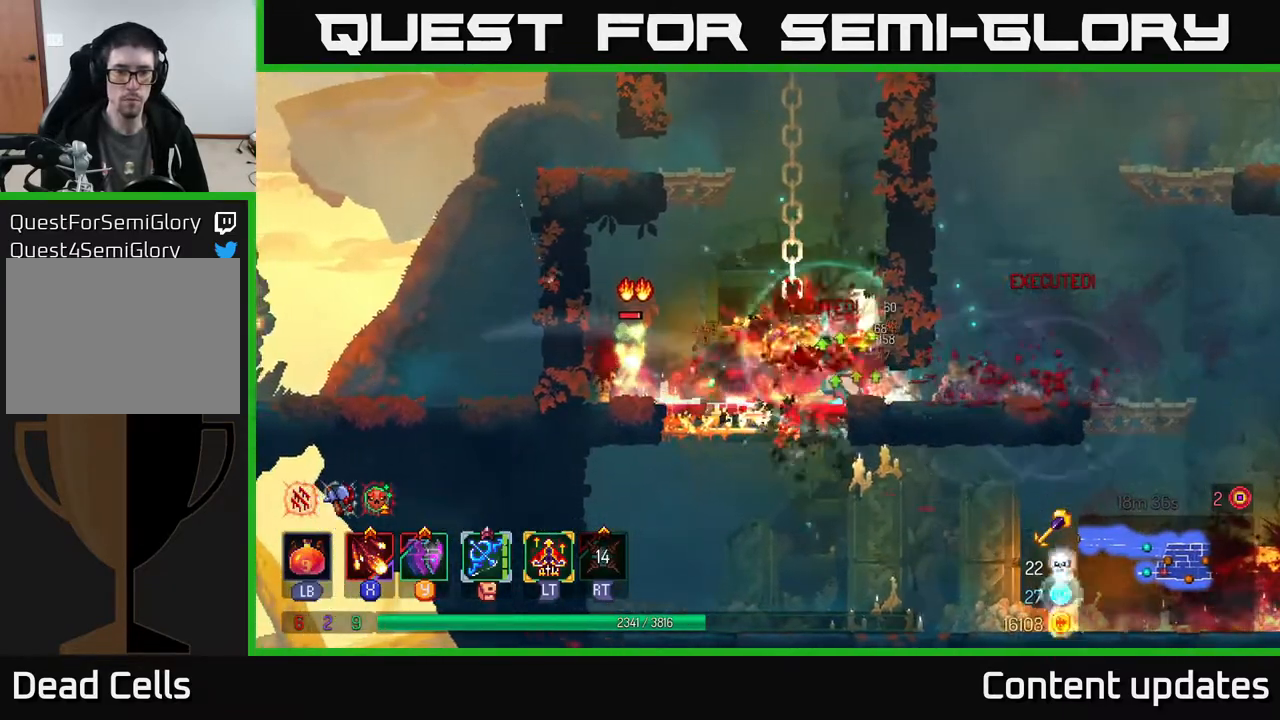
{"buttons": [], "left_stick": "center", "right_stick": "center", "events": [[50, "X", "up"], [133, "X", "down"], [267, "X", "up"], [283, "left_stick", "center"]]}
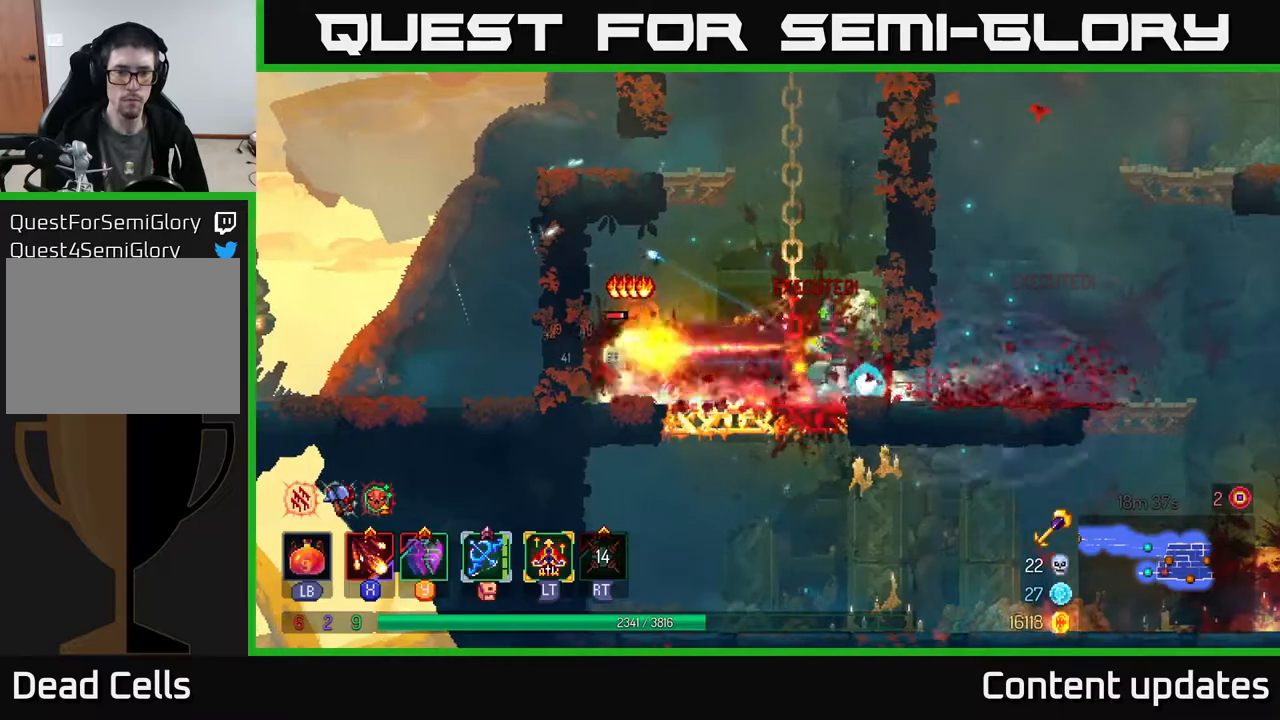
{"buttons": [], "left_stick": "right", "right_stick": "center", "events": [[233, "left_stick", "right"], [333, "B", "down"], [417, "B", "up"]]}
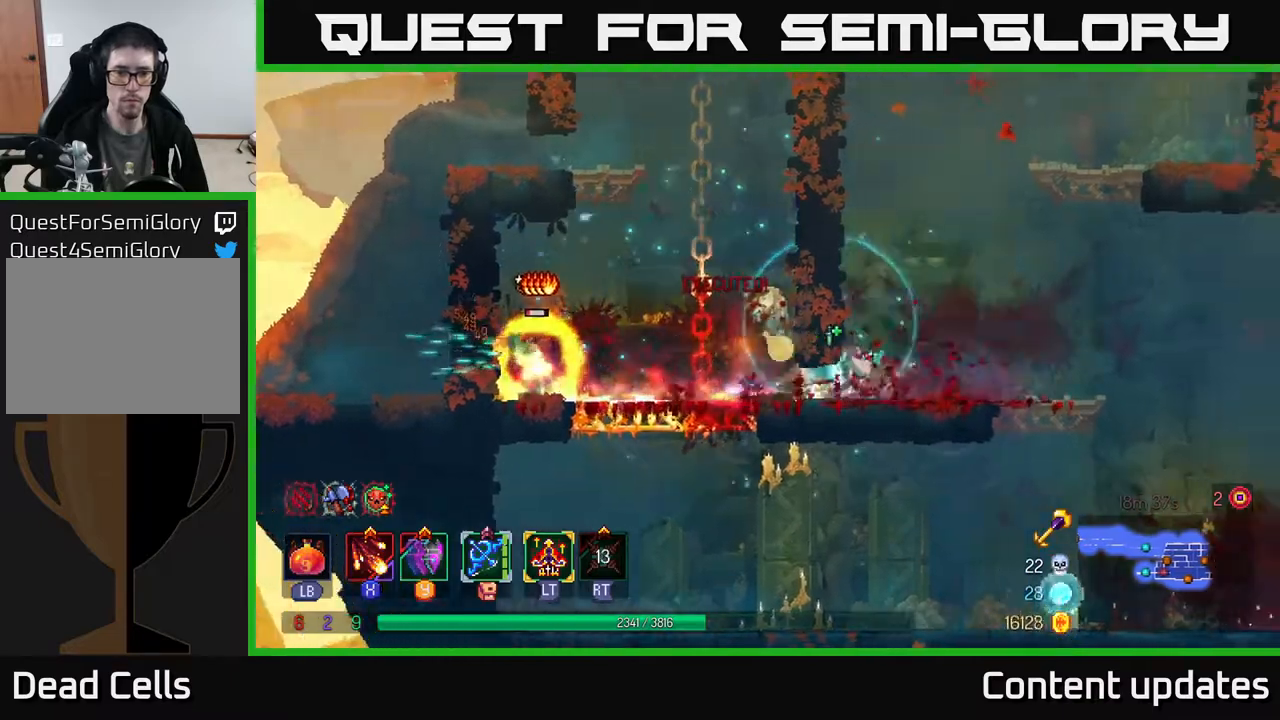
{"buttons": ["A"], "left_stick": "right", "right_stick": "center", "events": [[433, "A", "down"]]}
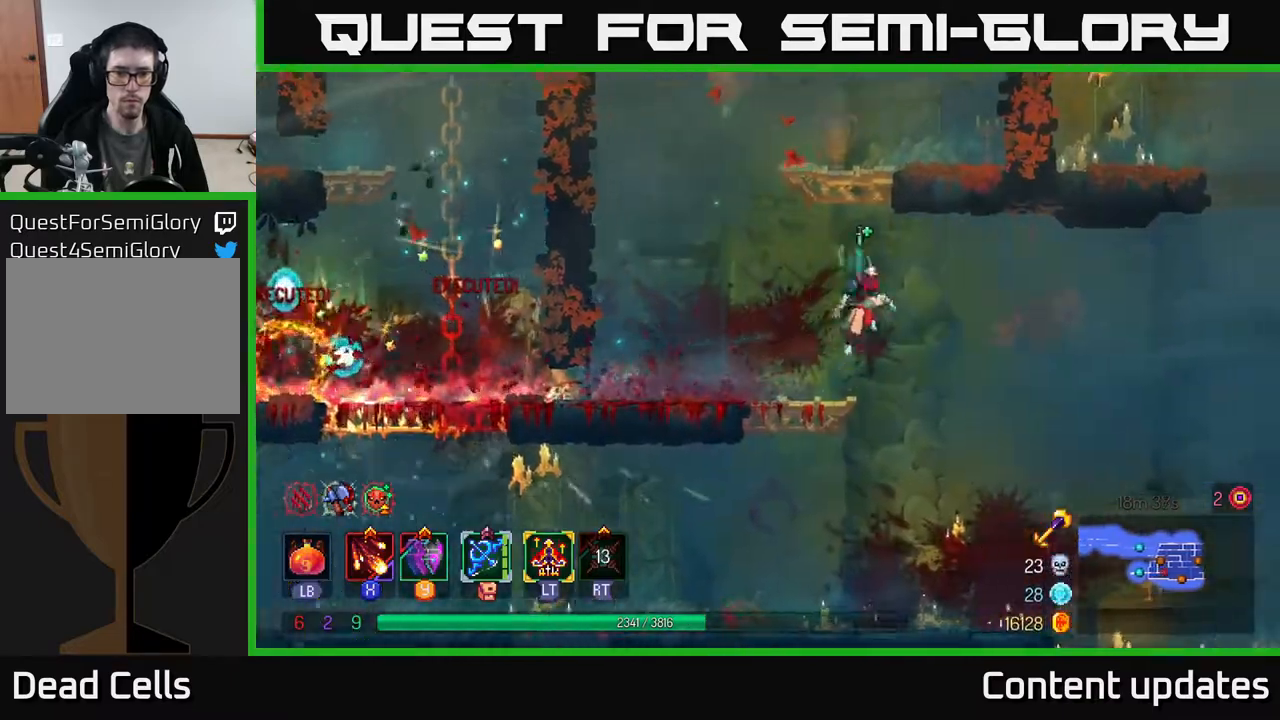
{"buttons": [], "left_stick": "right", "right_stick": "center", "events": [[17, "A", "up"]]}